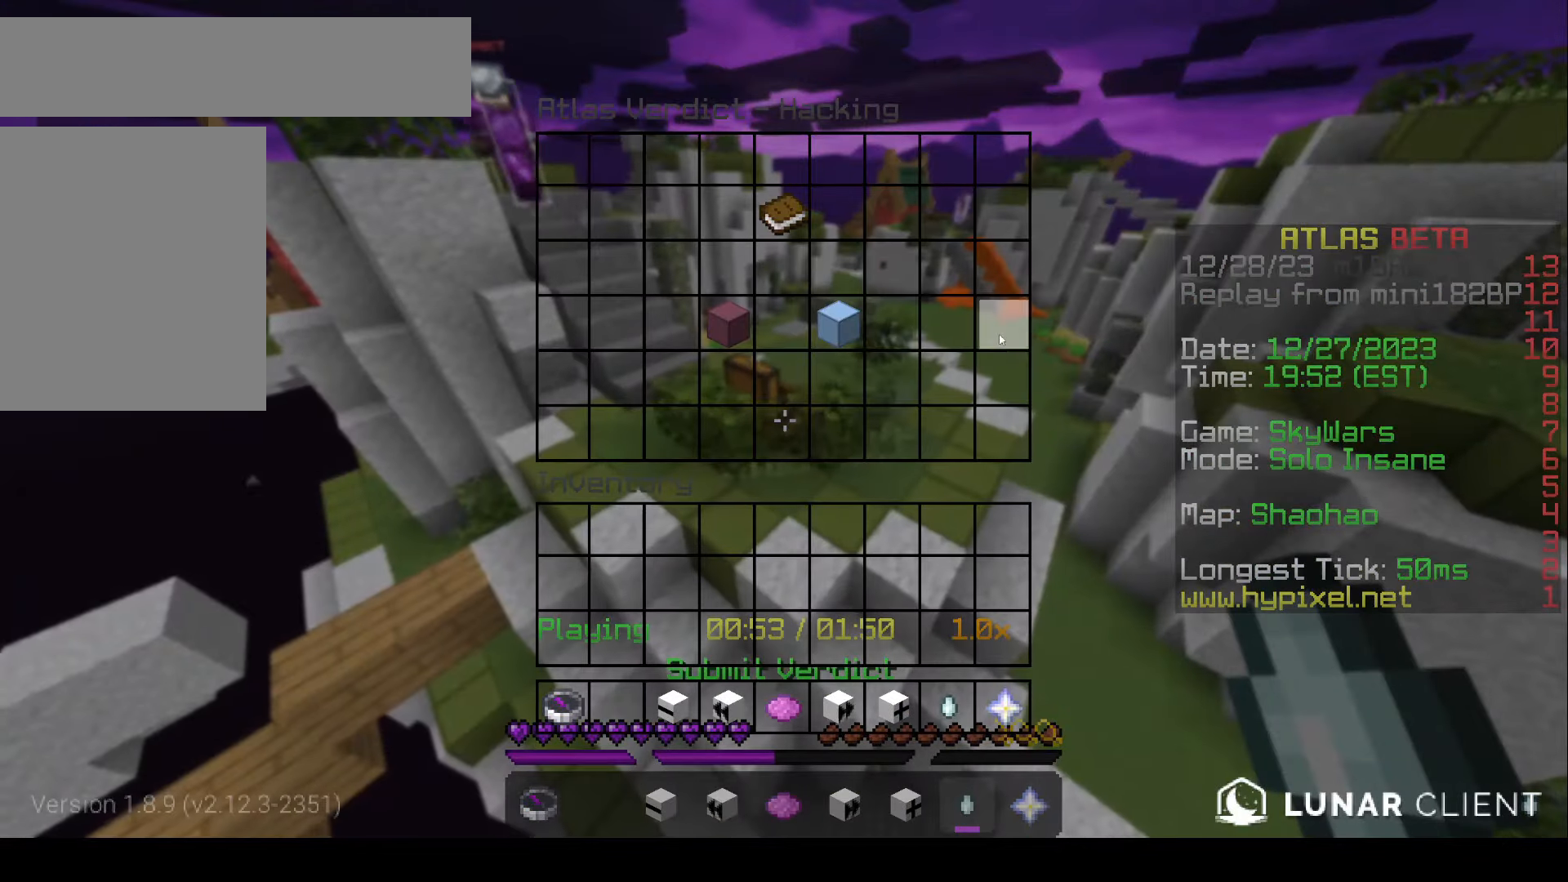
Gameplay with keyboard and mouse; each line is a JSON object with the keys and mouse buttons held at the frame after it. "events" lists presses ("down") and releases ("up") of "a", "d", "s", "w", "mouse_left" and "mouse_right" between this image and that frame as [ms after this image, input, new state], when the widget could be followed in between. "mouse_left", "mouse_right" = the "left", "right" buttons of the "mouse" list. No other keys are recorded. Fast repeated clicks can show as one long hold. Mouse movement is not recorded.
{"keys": [], "mouse": [], "events": []}
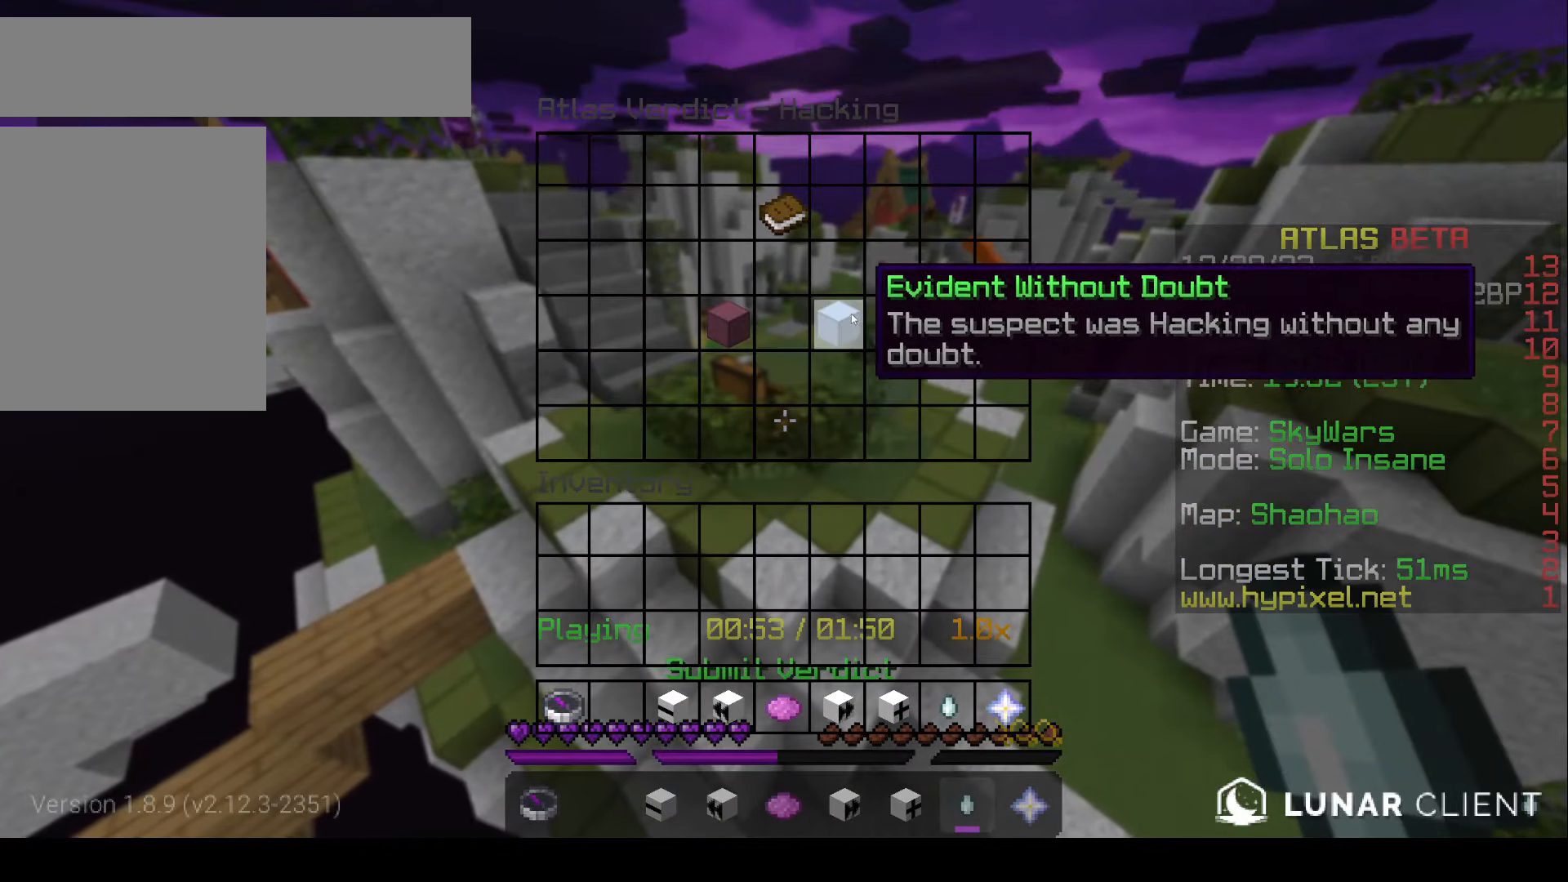
{"keys": [], "mouse": [], "events": []}
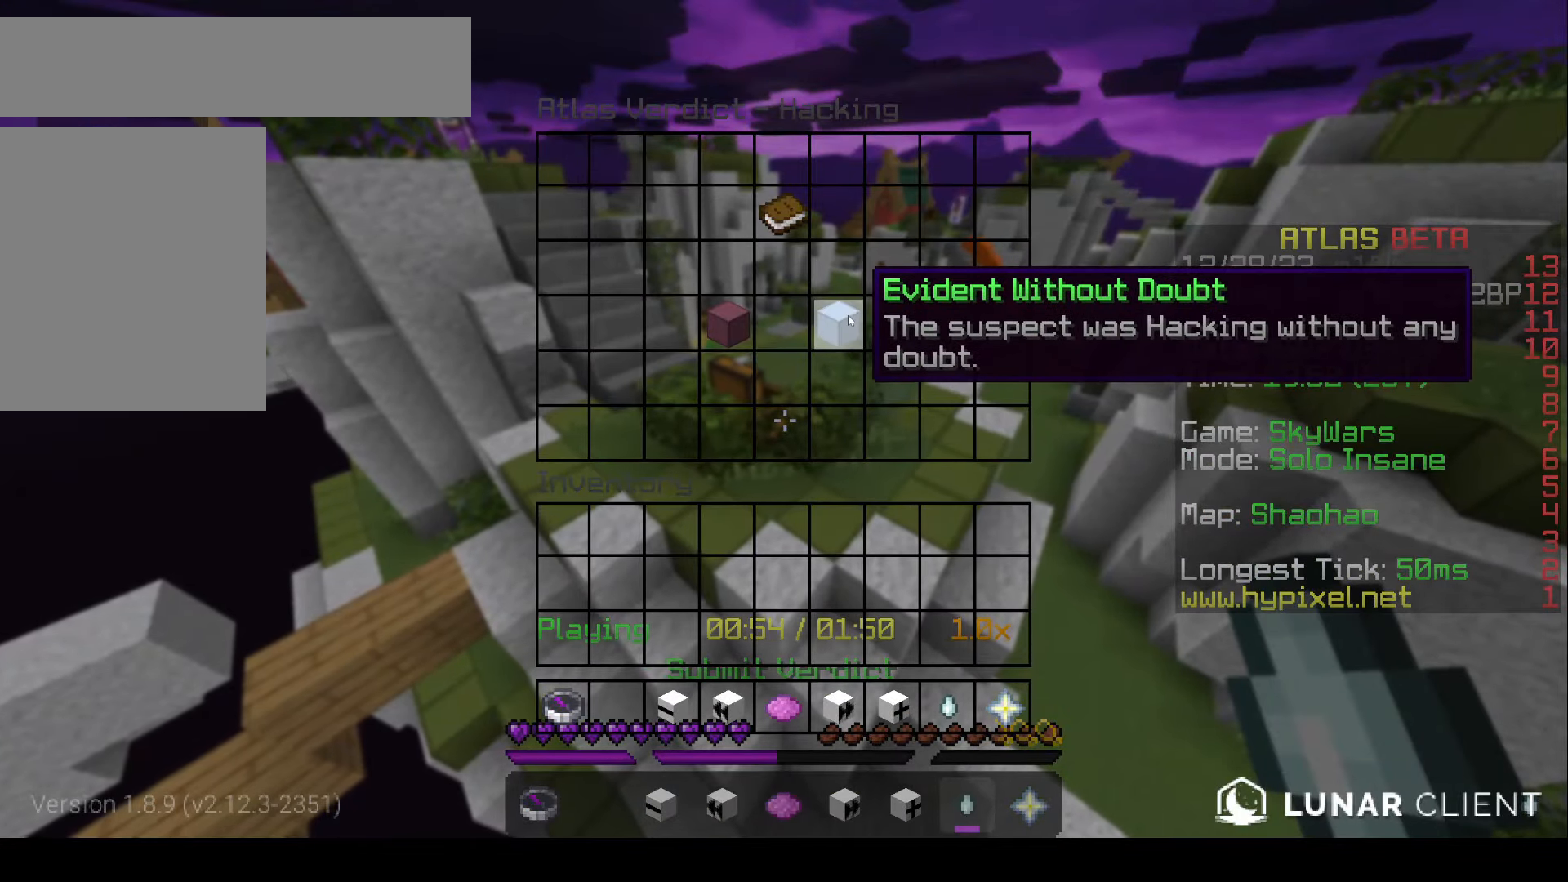
{"keys": [], "mouse": [], "events": []}
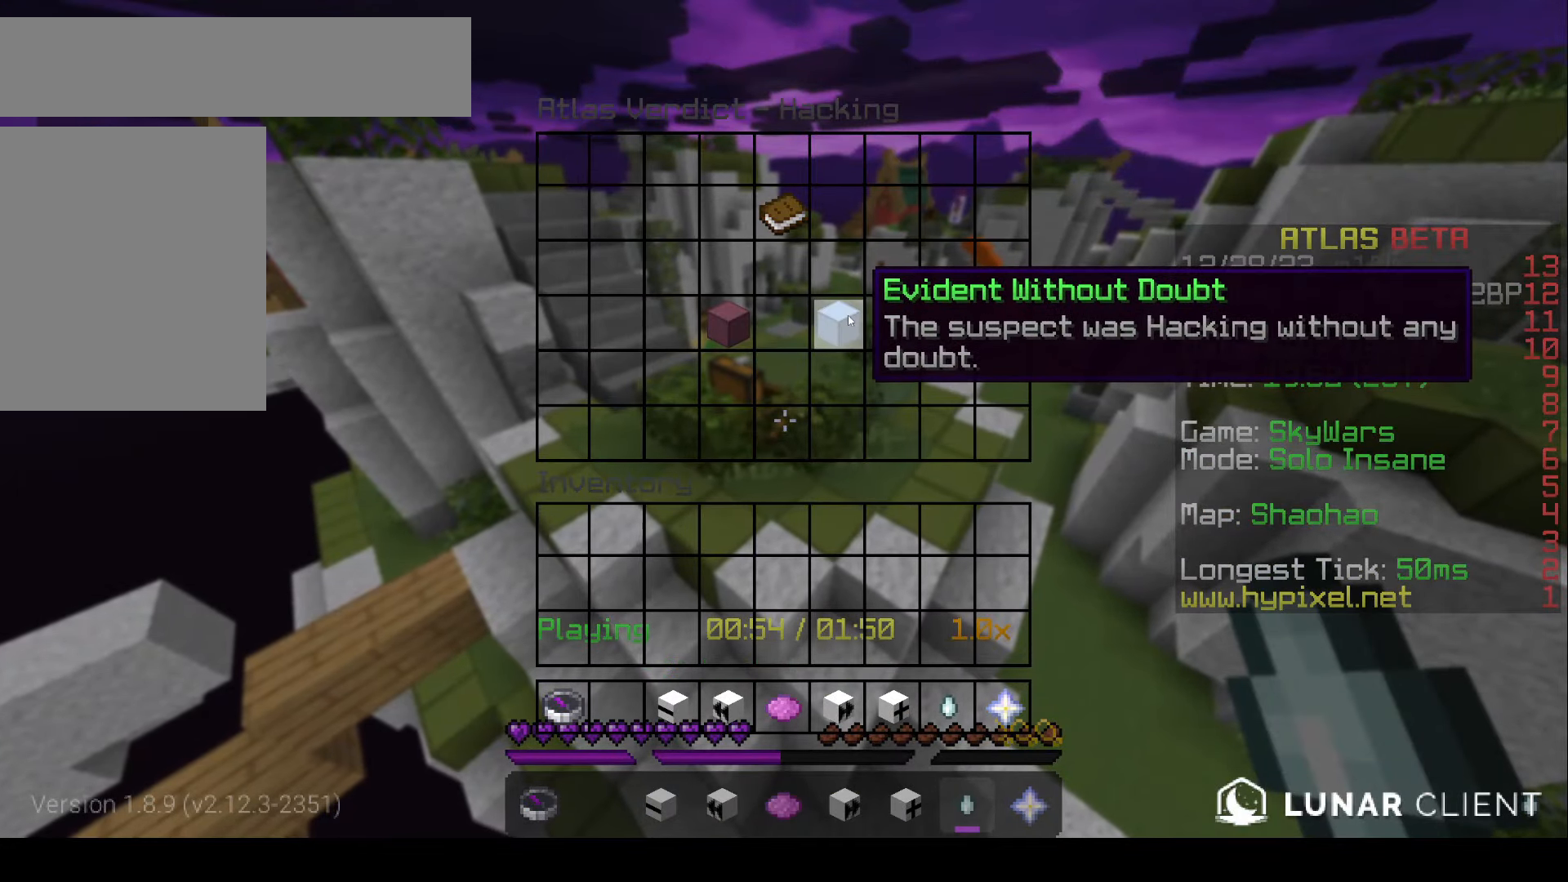
{"keys": [], "mouse": [], "events": []}
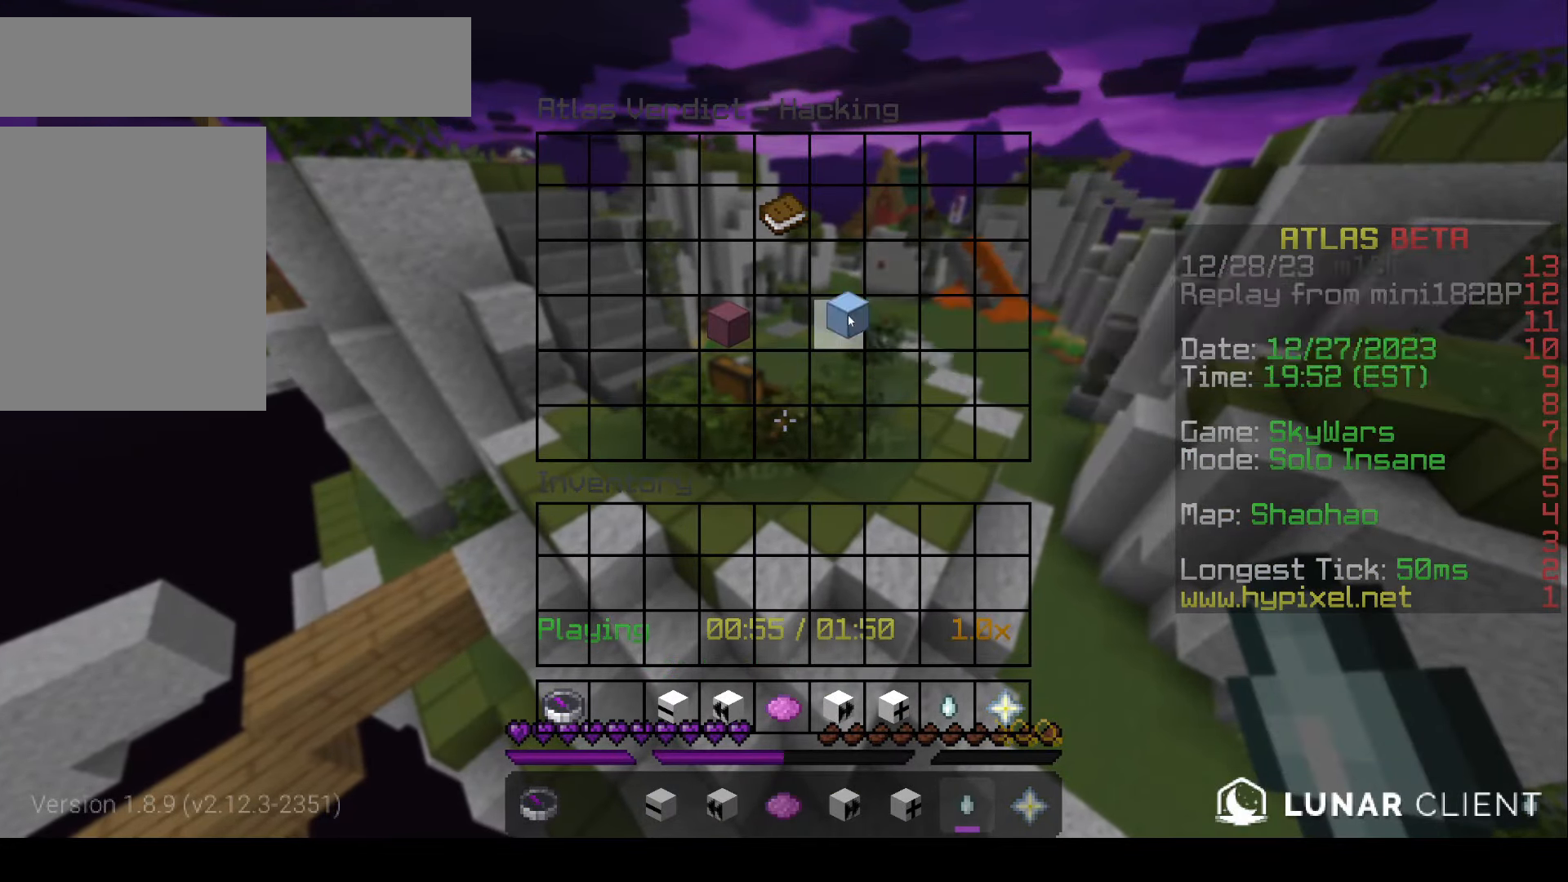
{"keys": ["d", "w"], "mouse": []}
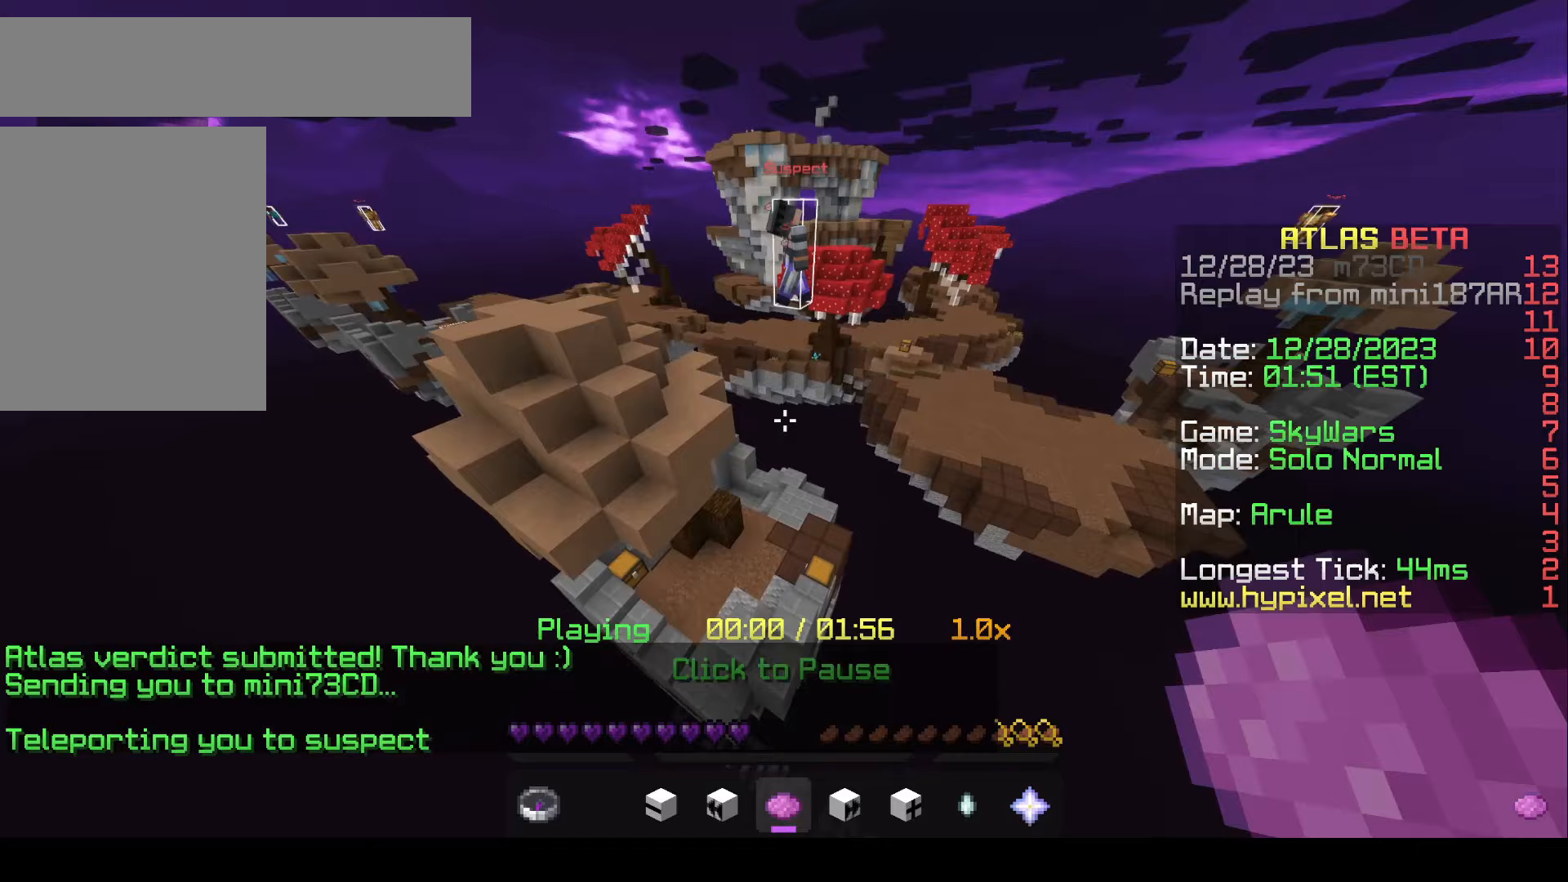
{"keys": ["w"], "mouse": [], "events": [[483, "d", "up"]]}